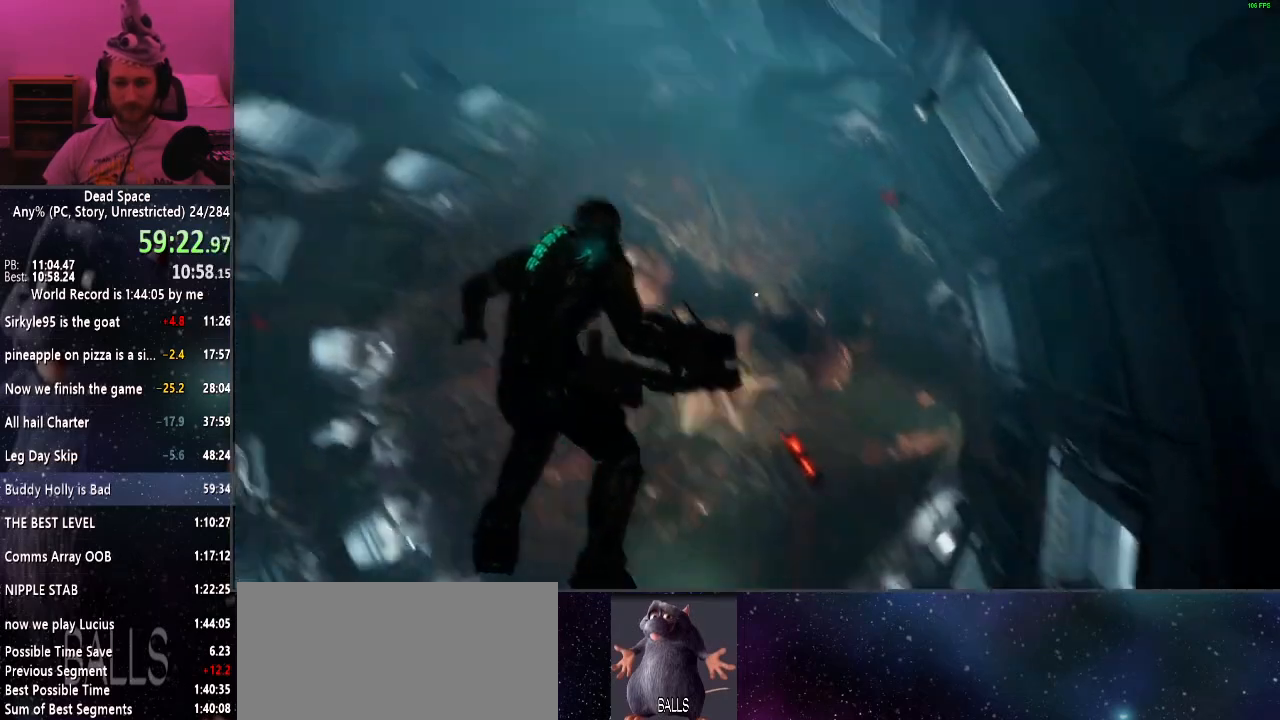
Gameplay with keyboard and mouse; each line is a JSON object with the keys and mouse buttons held at the frame after it. "events" lists presses ("down") and releases ("up") of "a", "alt", "c", "ctrl", "d", "e", "f", "q", "r", "s", "shift", "space", "tab", "v", "w", "x", "z", "mouse_left", "mouse_middle", "mouse_right", "mouse_wheel_up" and "mouse_wheel_down" between this image and that frame as [ms after this image, input, new state], when the widget could be followed in between. "mouse_left", "mouse_middle", "mouse_right", "mouse_wheel_up", "mouse_wheel_down" = the "left", "middle", "right", "wheel_up", "wheel_down" buttons of the "mouse" list. No other keys are recorded. Mouse movement is not recorded.
{"keys": ["shift"], "mouse": ["left"], "events": [[334, "mouse_left", "down"]]}
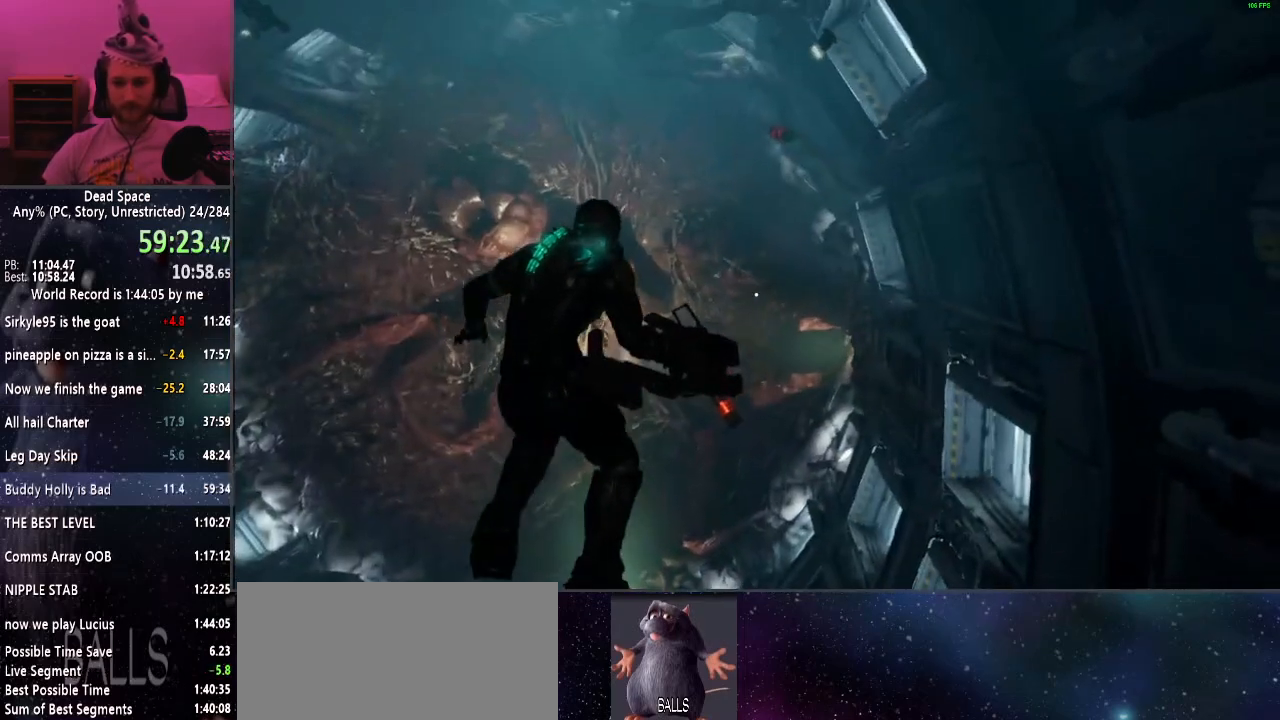
{"keys": ["a", "shift"], "mouse": [], "events": [[400, "mouse_left", "up"], [484, "a", "down"]]}
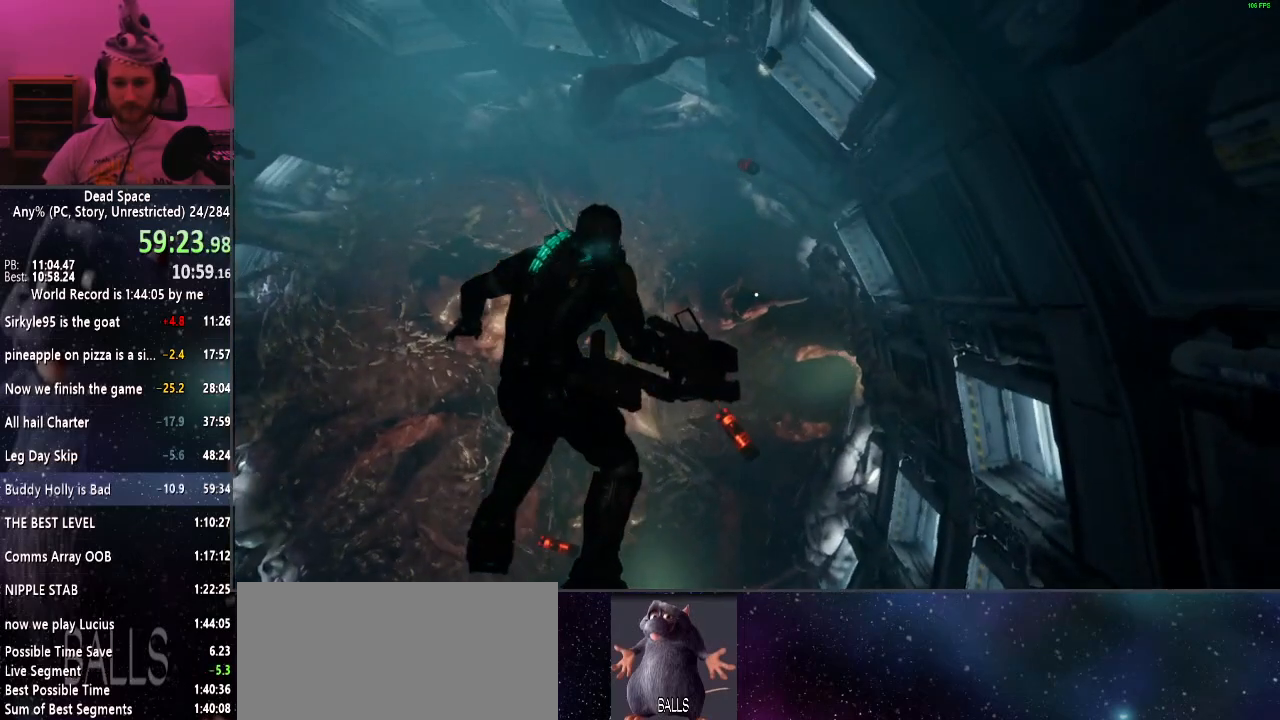
{"keys": ["a", "shift"], "mouse": [], "events": []}
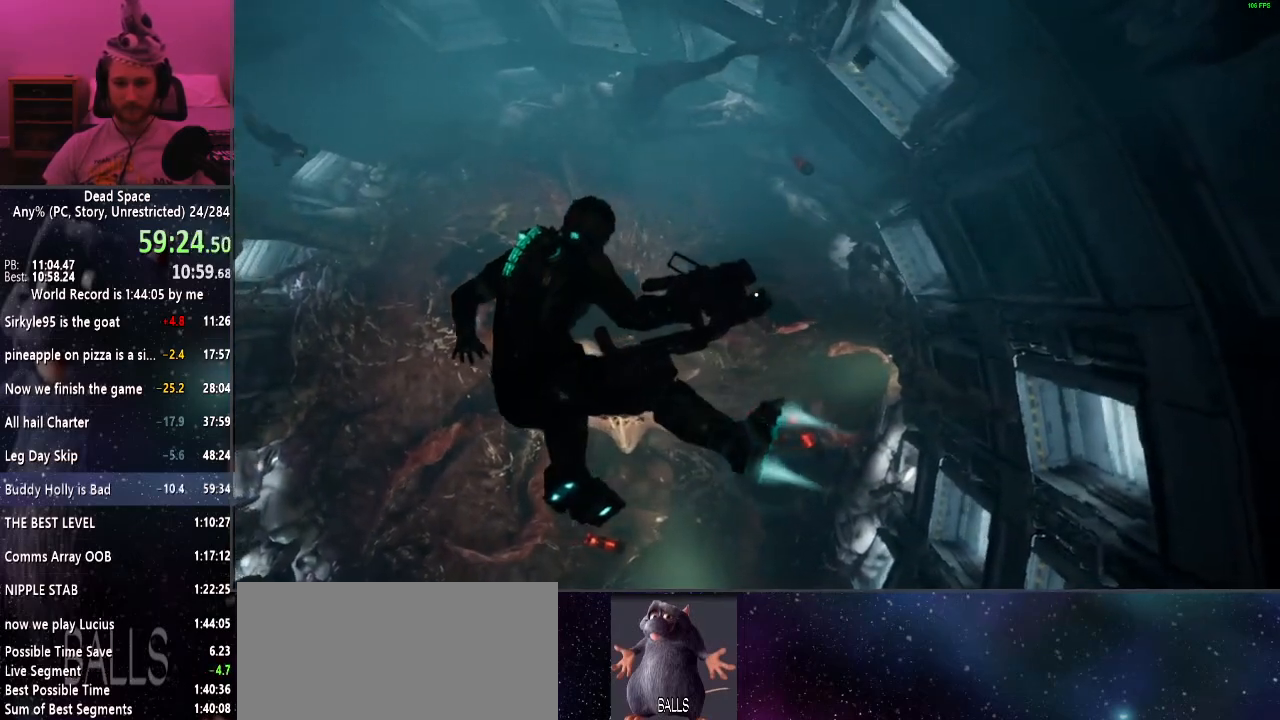
{"keys": ["a", "shift"], "mouse": [], "events": []}
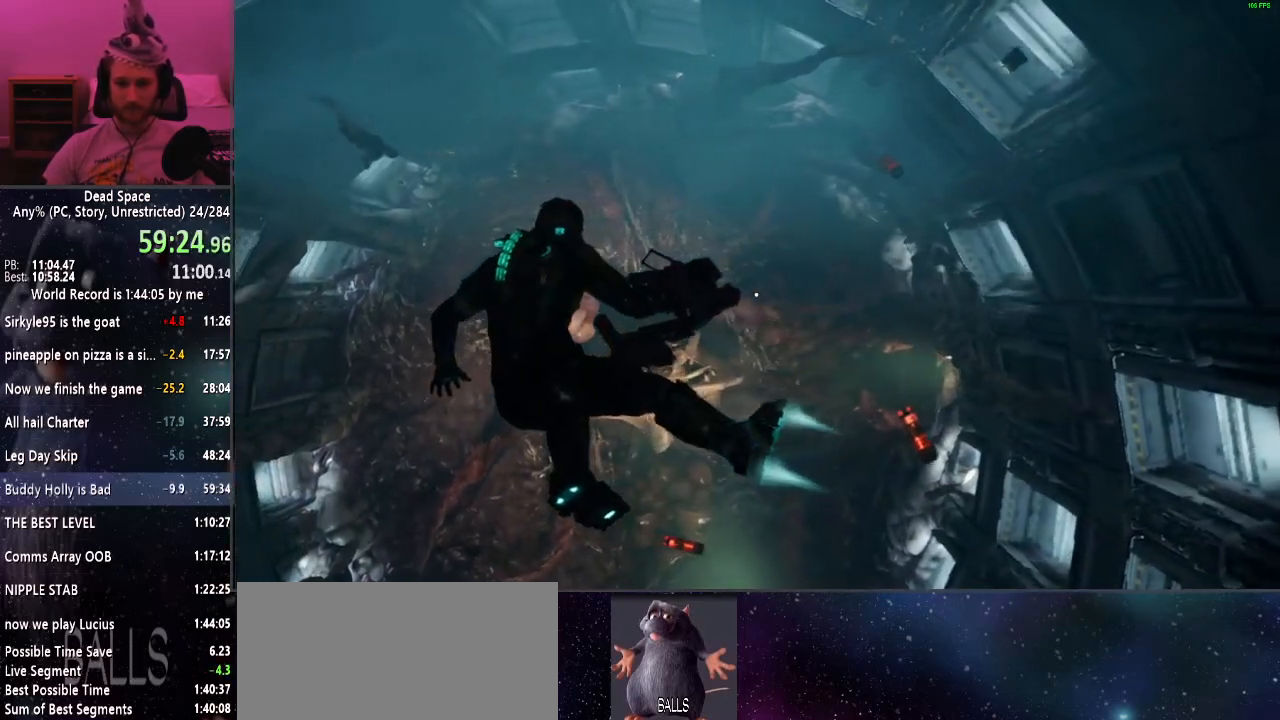
{"keys": ["a", "shift"], "mouse": [], "events": []}
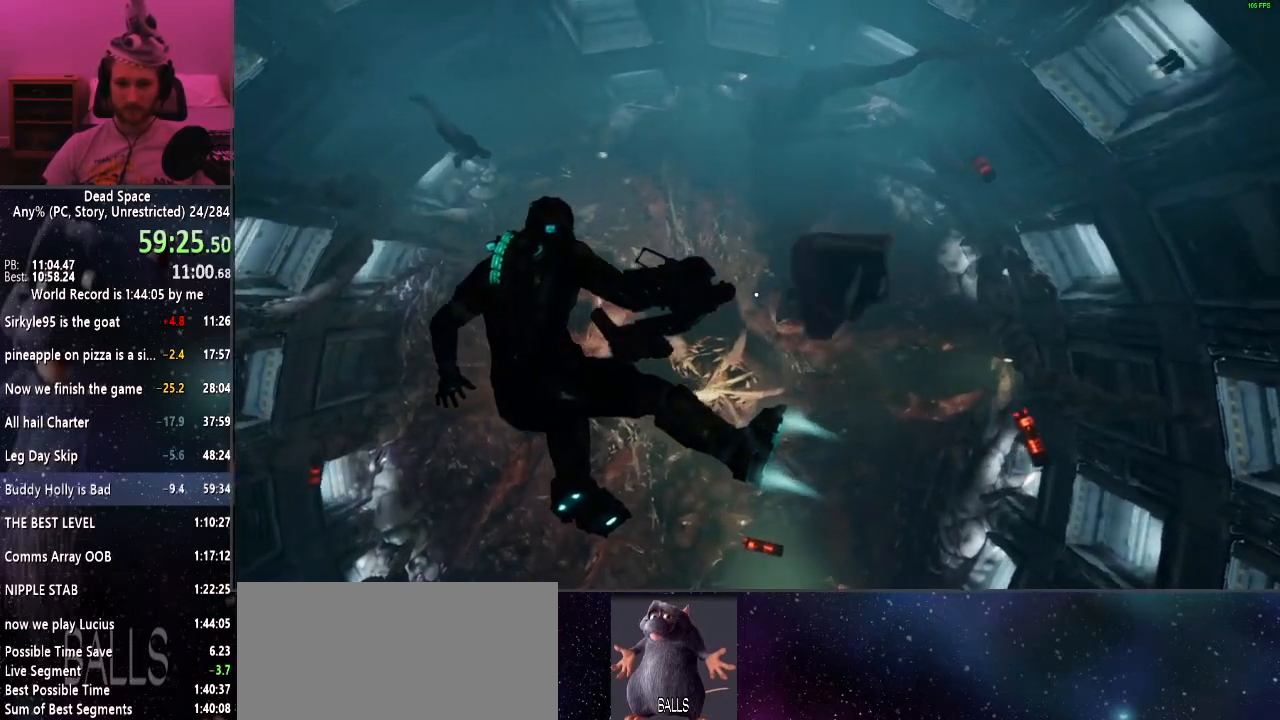
{"keys": ["a", "shift"], "mouse": [], "events": [[367, "mouse_right", "down"], [450, "mouse_right", "up"]]}
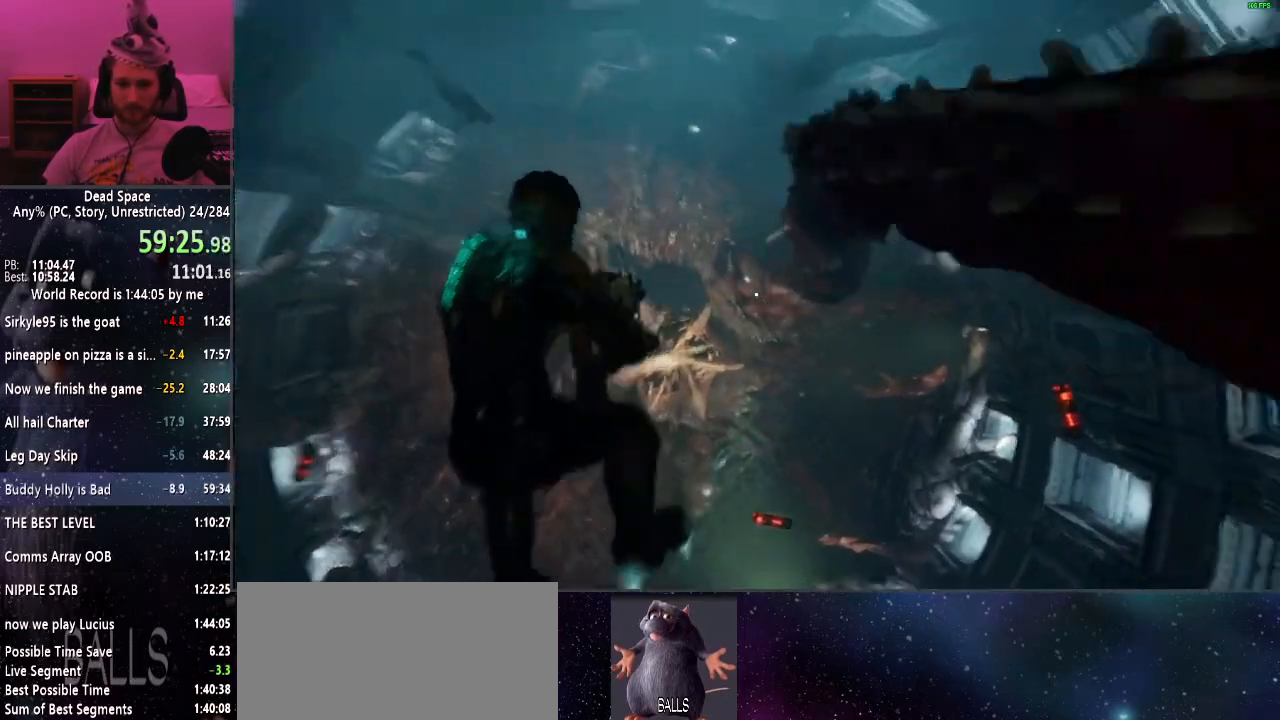
{"keys": ["a", "shift"], "mouse": ["left"], "events": [[50, "mouse_left", "down"]]}
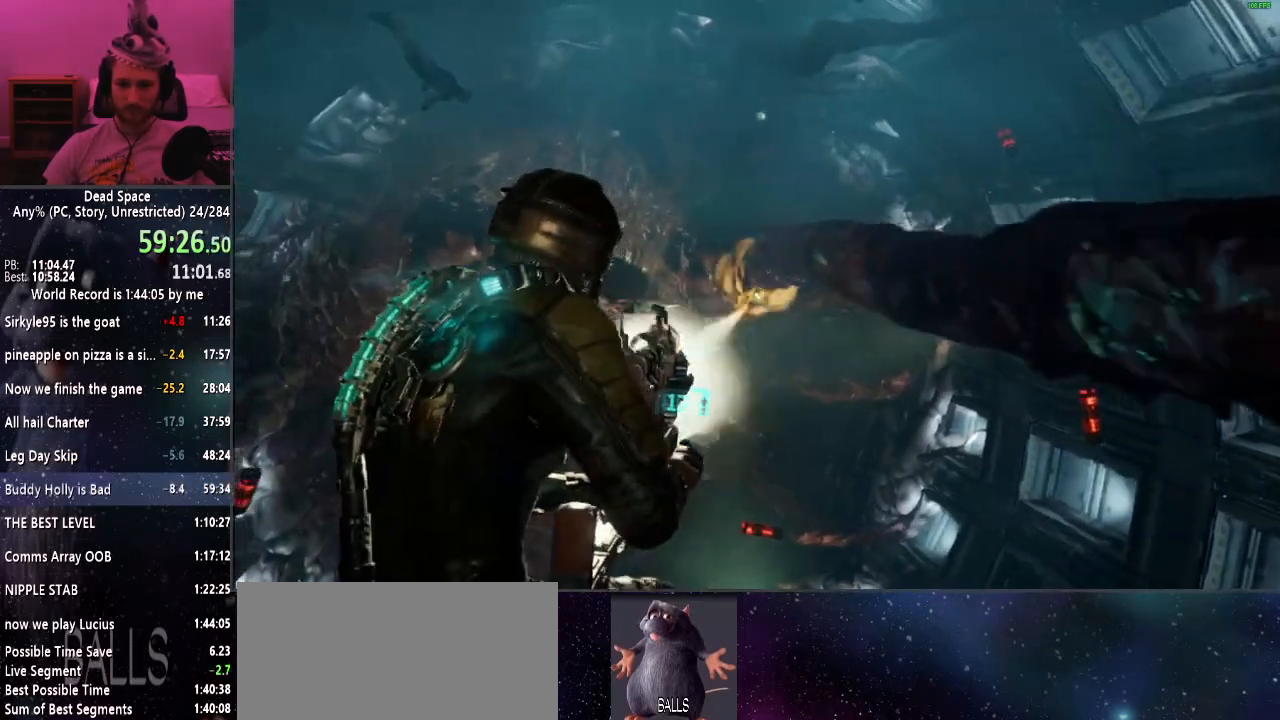
{"keys": ["d", "shift"], "mouse": [], "events": [[67, "d", "down"], [117, "a", "up"], [350, "mouse_right", "down"], [400, "mouse_left", "up"], [434, "mouse_right", "up"]]}
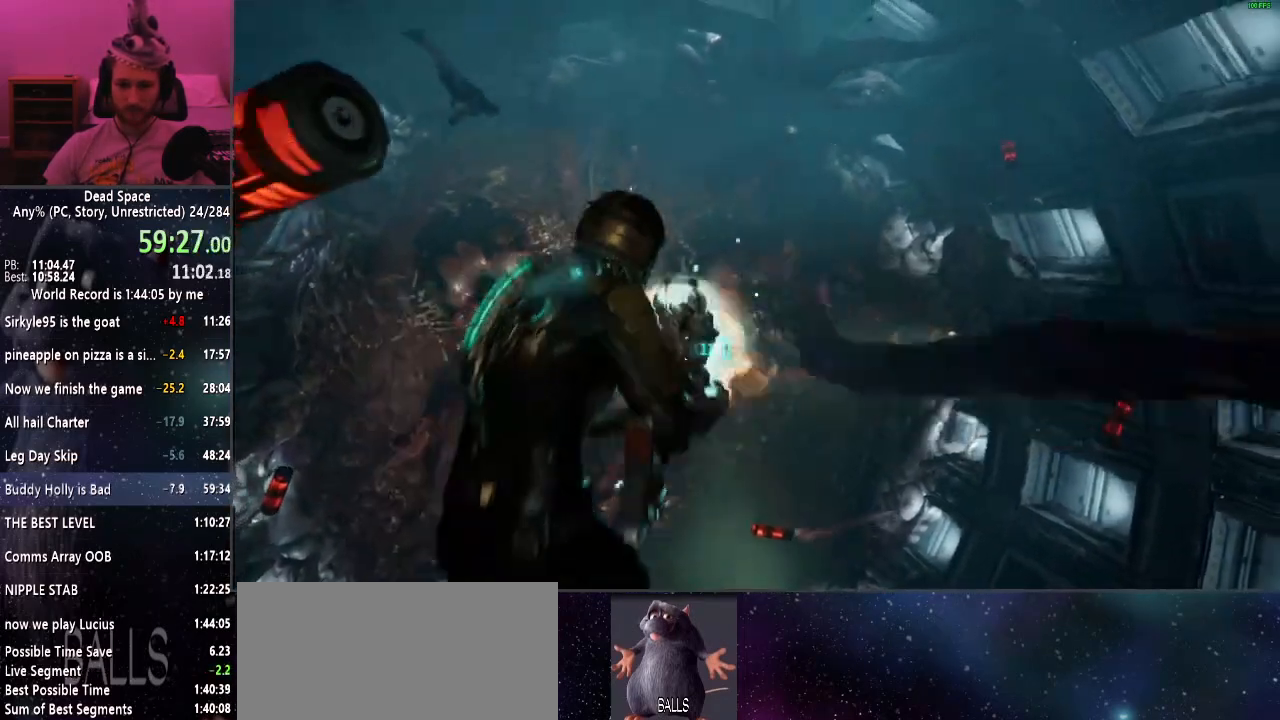
{"keys": [], "mouse": [], "events": [[134, "d", "up"], [217, "r", "down"], [317, "r", "up"], [350, "shift", "up"]]}
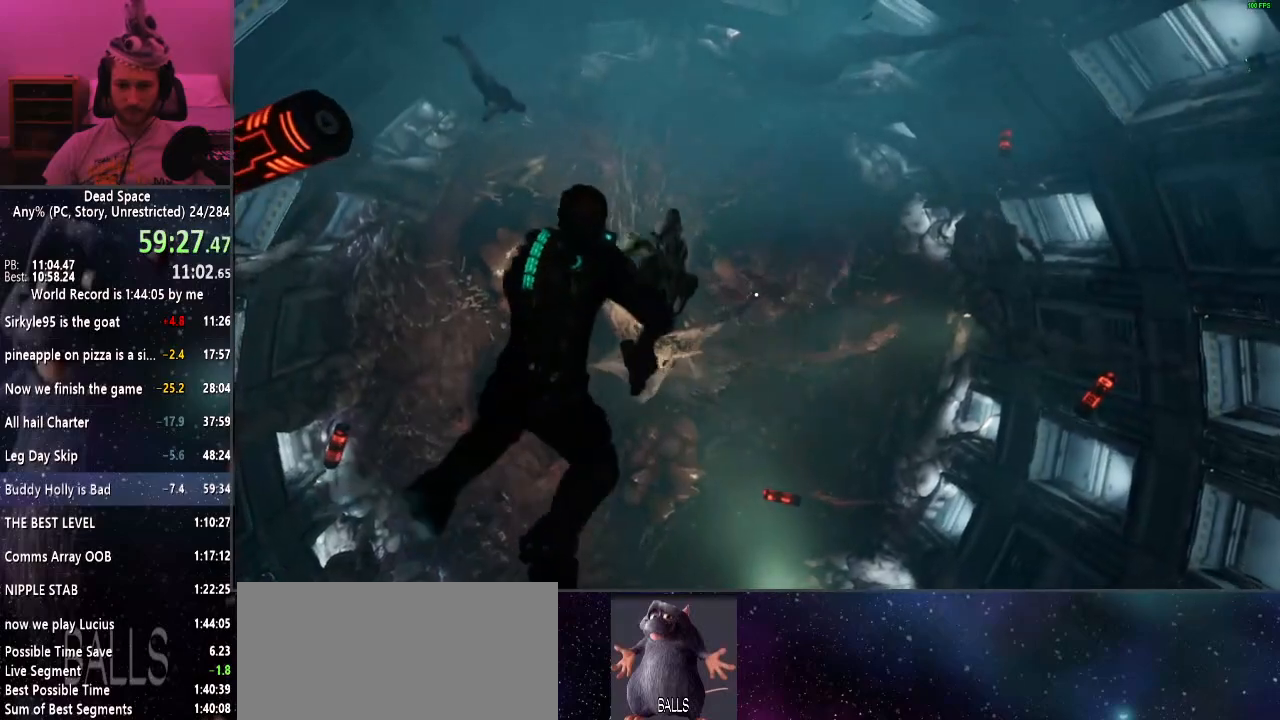
{"keys": [], "mouse": [], "events": []}
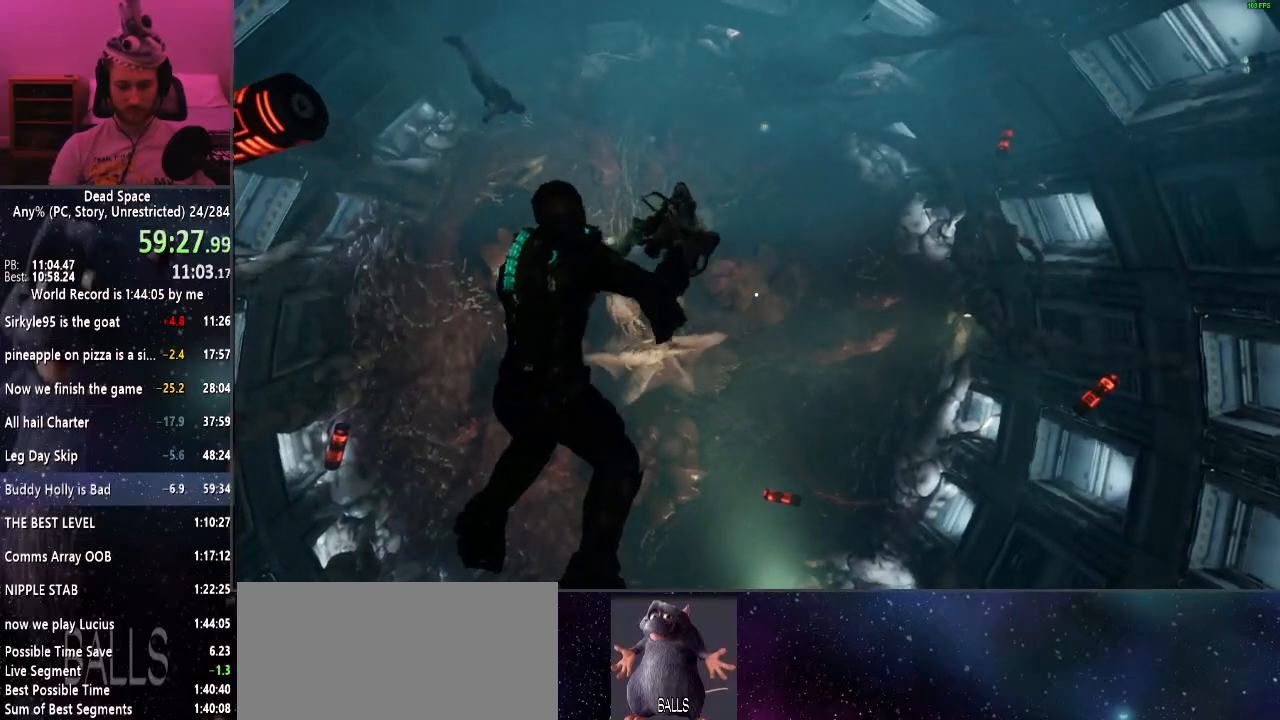
{"keys": ["d"], "mouse": [], "events": [[434, "d", "down"]]}
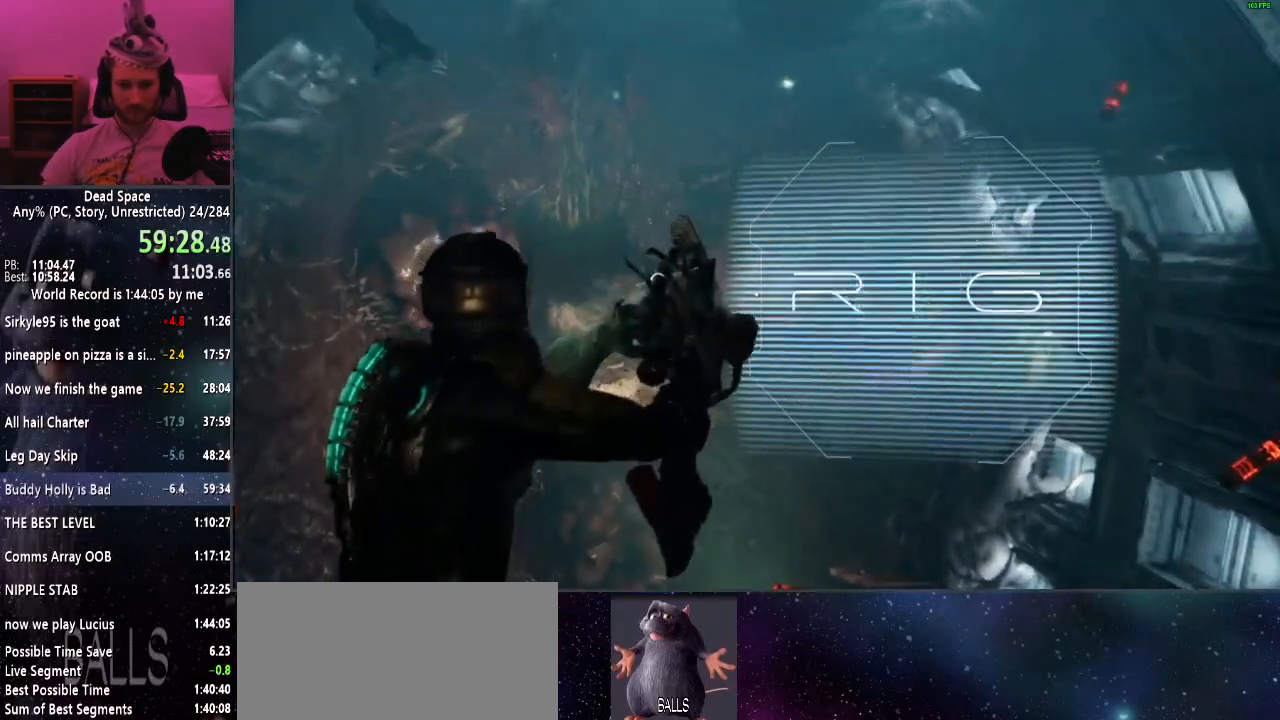
{"keys": ["d"], "mouse": [], "events": []}
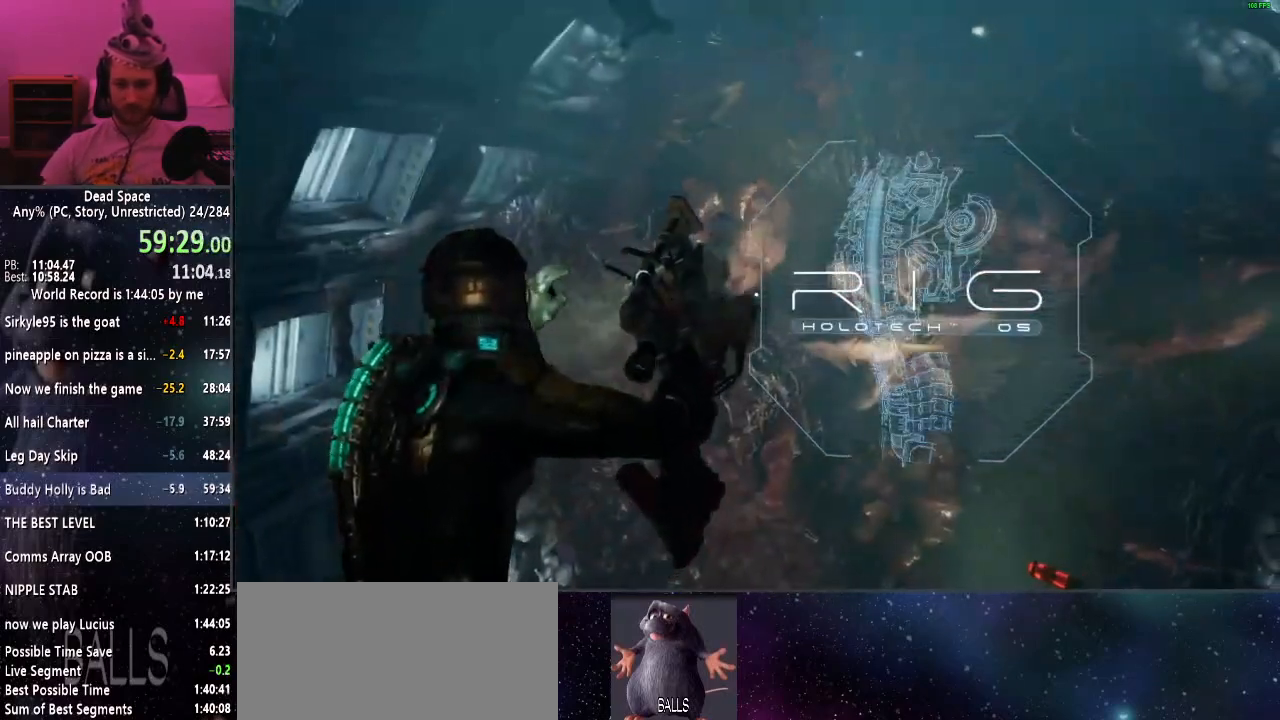
{"keys": ["d"], "mouse": [], "events": []}
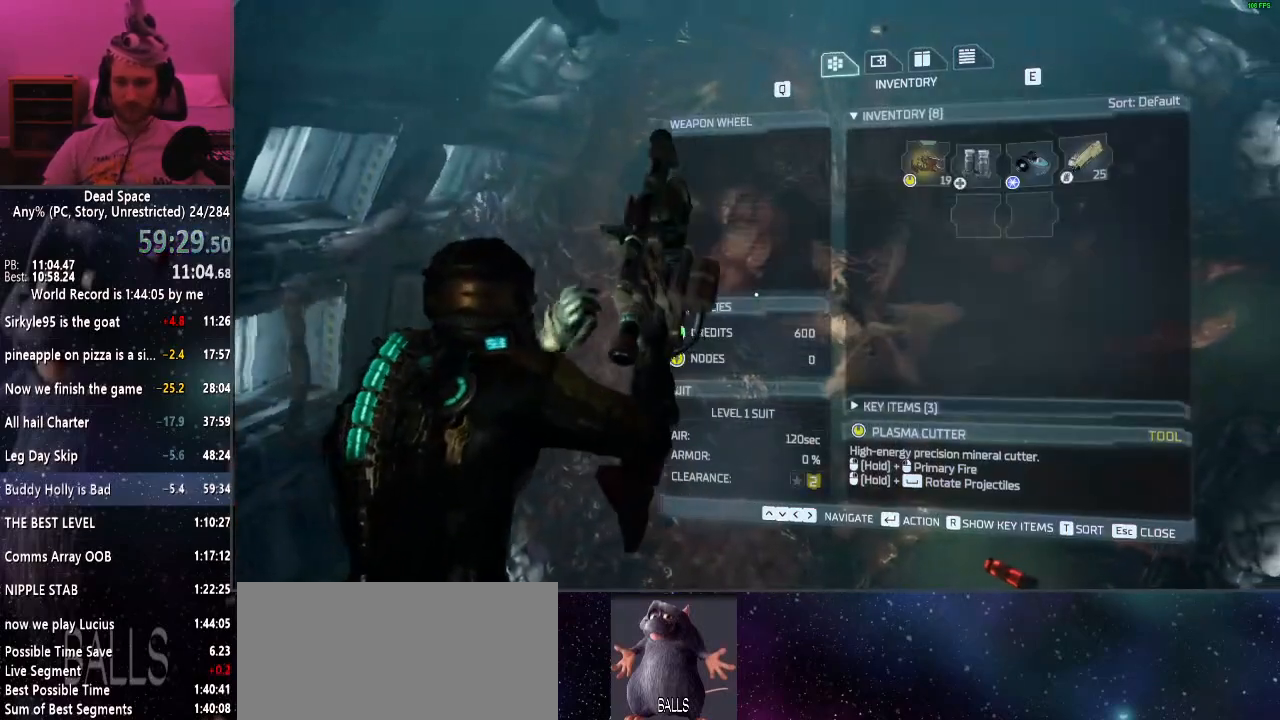
{"keys": [], "mouse": [], "events": [[67, "d", "up"]]}
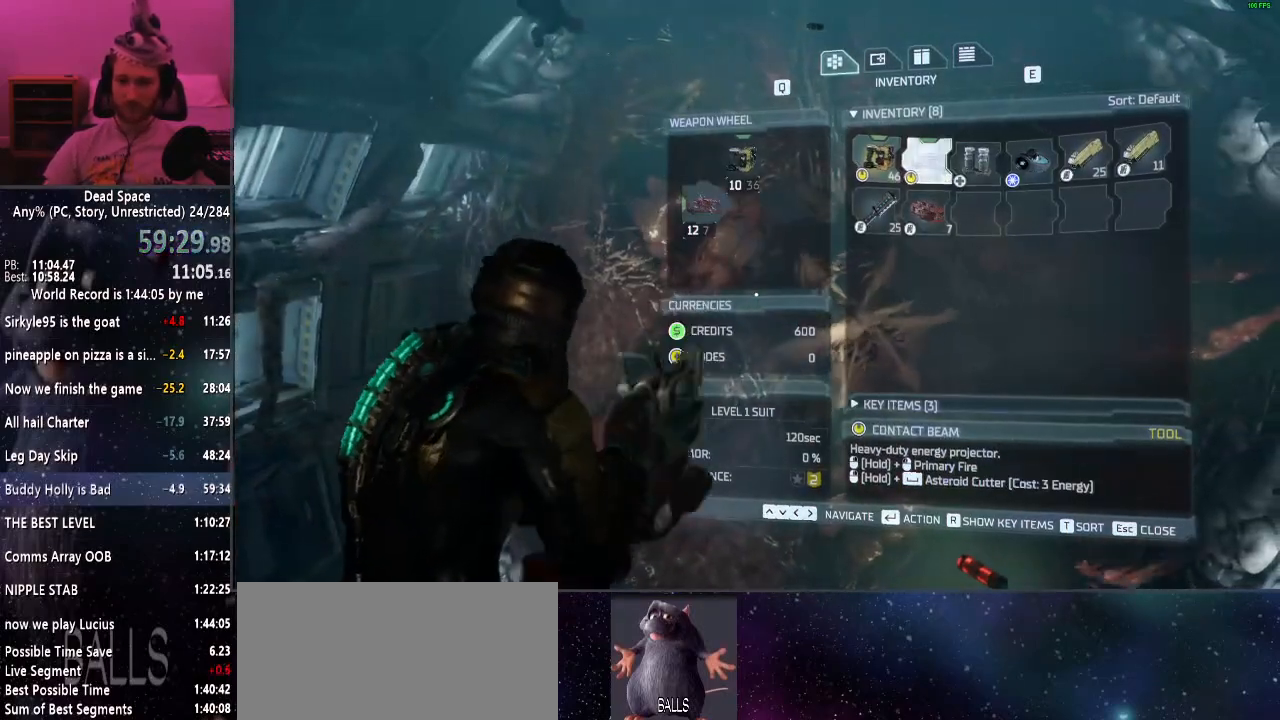
{"keys": [], "mouse": [], "events": []}
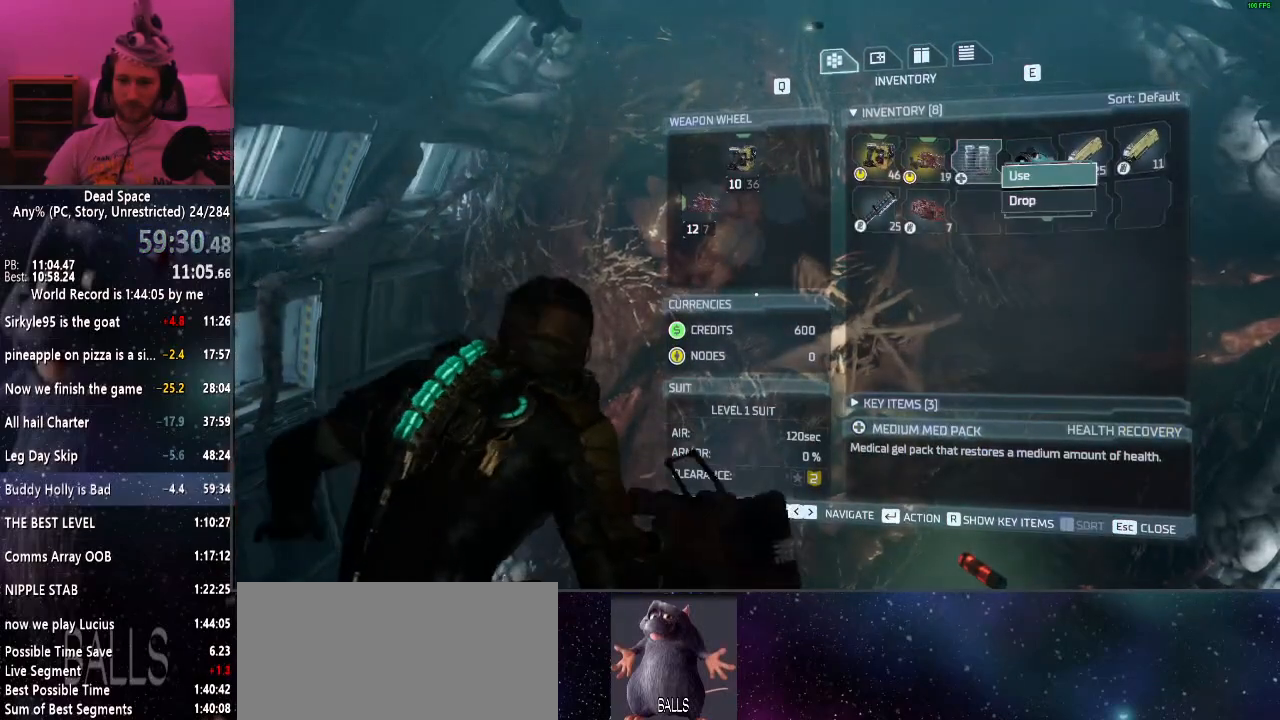
{"keys": [], "mouse": [], "events": []}
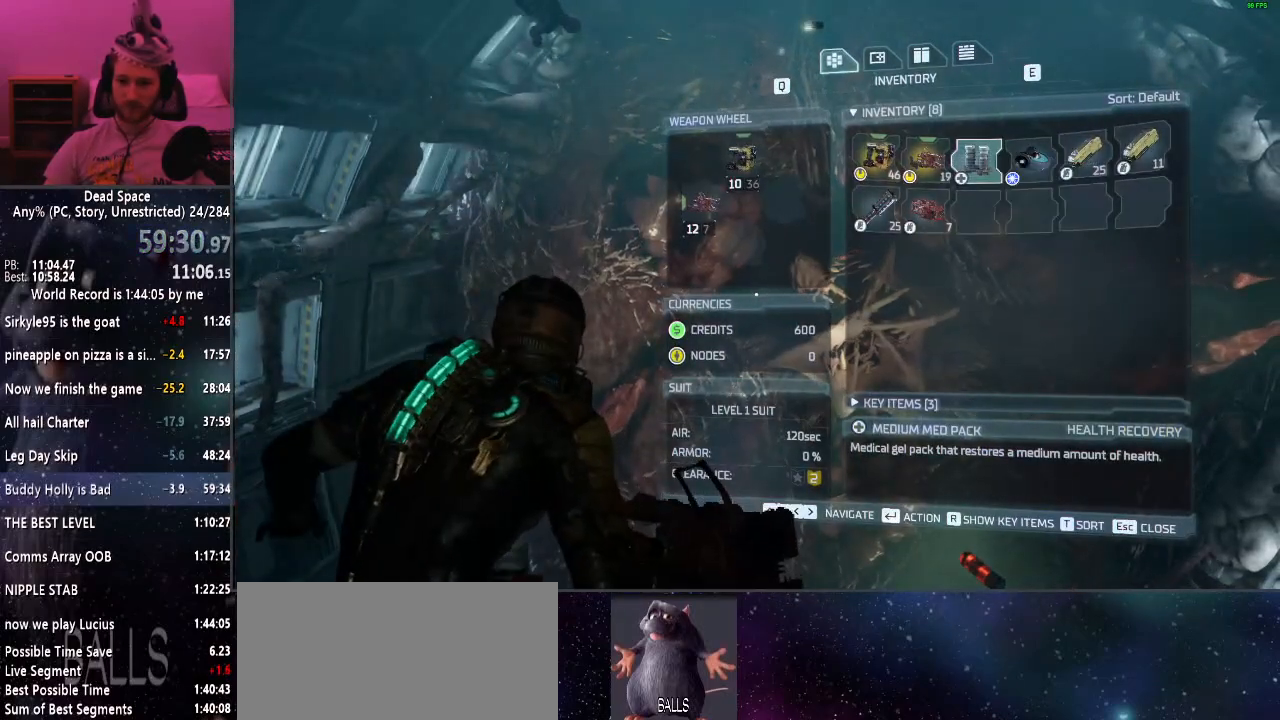
{"keys": [], "mouse": [], "events": []}
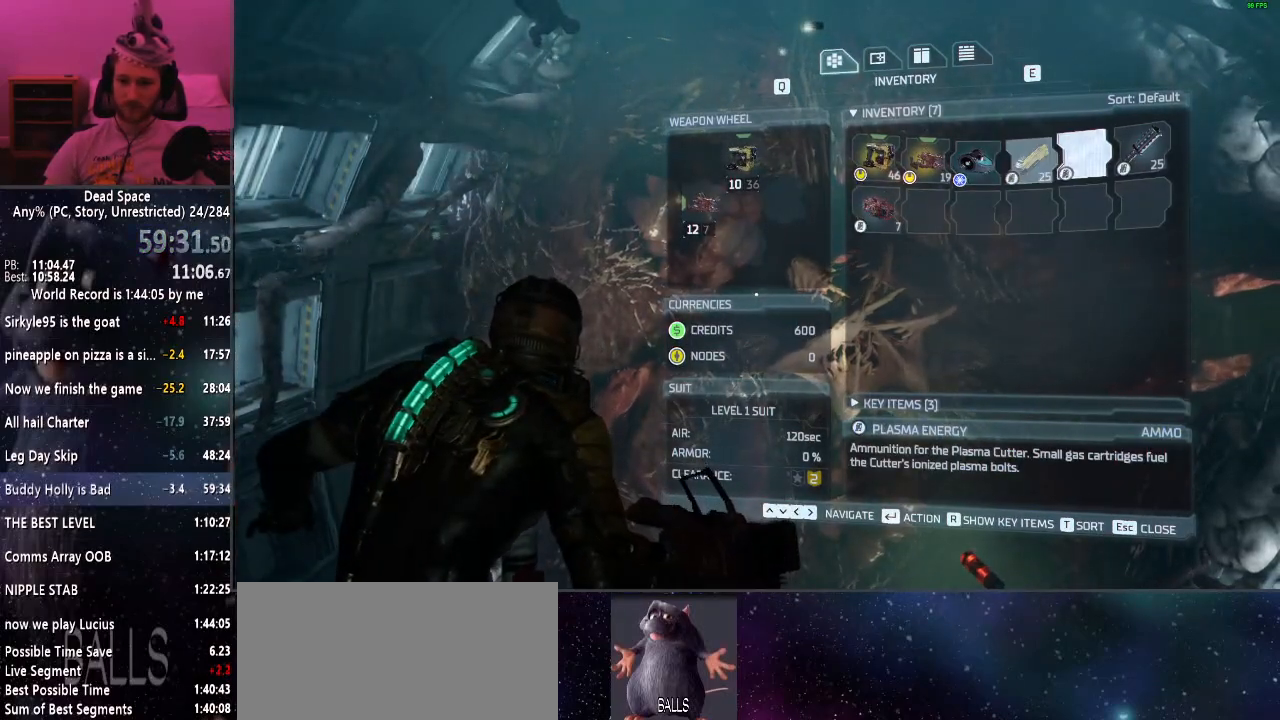
{"keys": [], "mouse": [], "events": []}
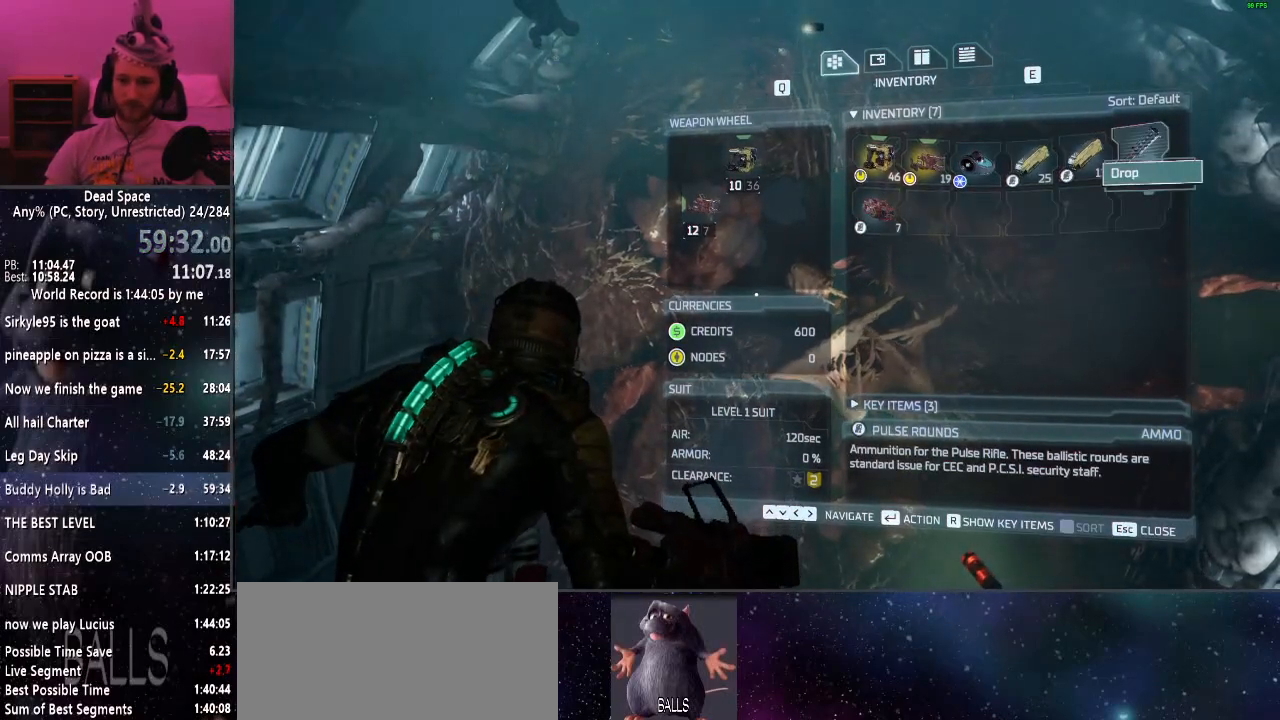
{"keys": ["s"], "mouse": [], "events": [[200, "tab", "down"], [334, "tab", "up"], [417, "s", "down"]]}
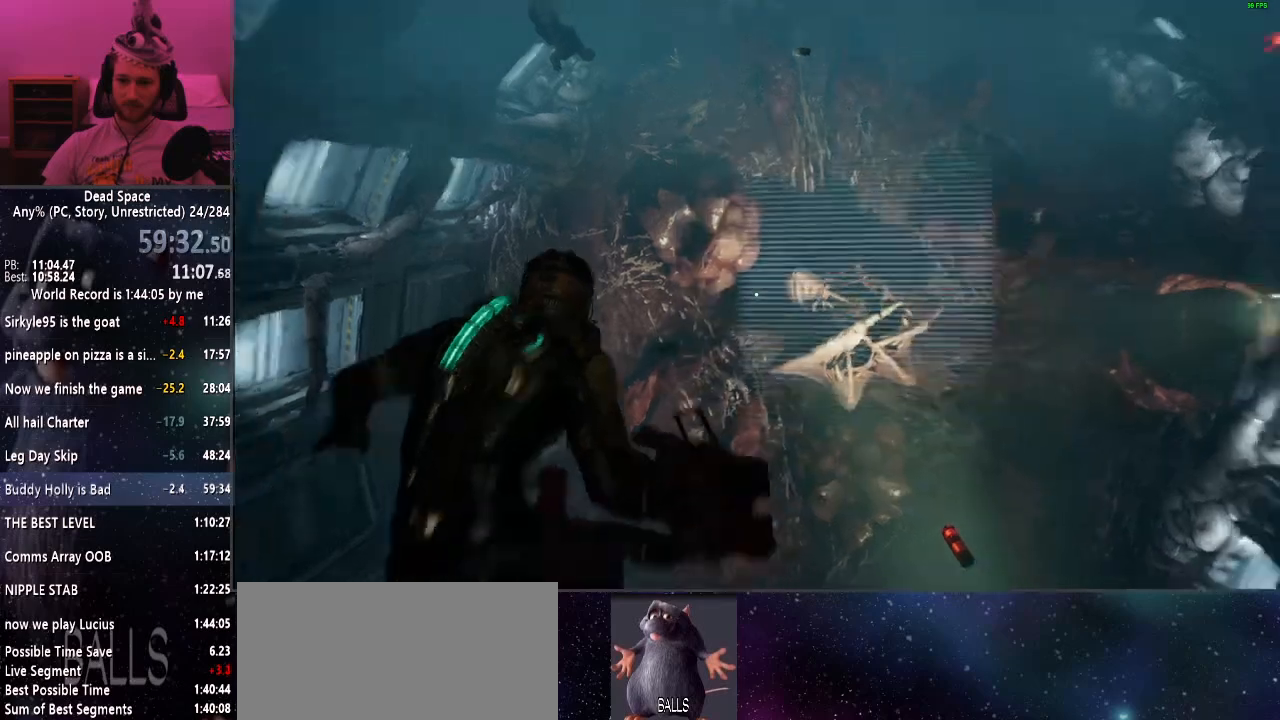
{"keys": ["shift"], "mouse": [], "events": [[117, "d", "down"], [200, "s", "up"], [200, "shift", "down"], [484, "d", "up"]]}
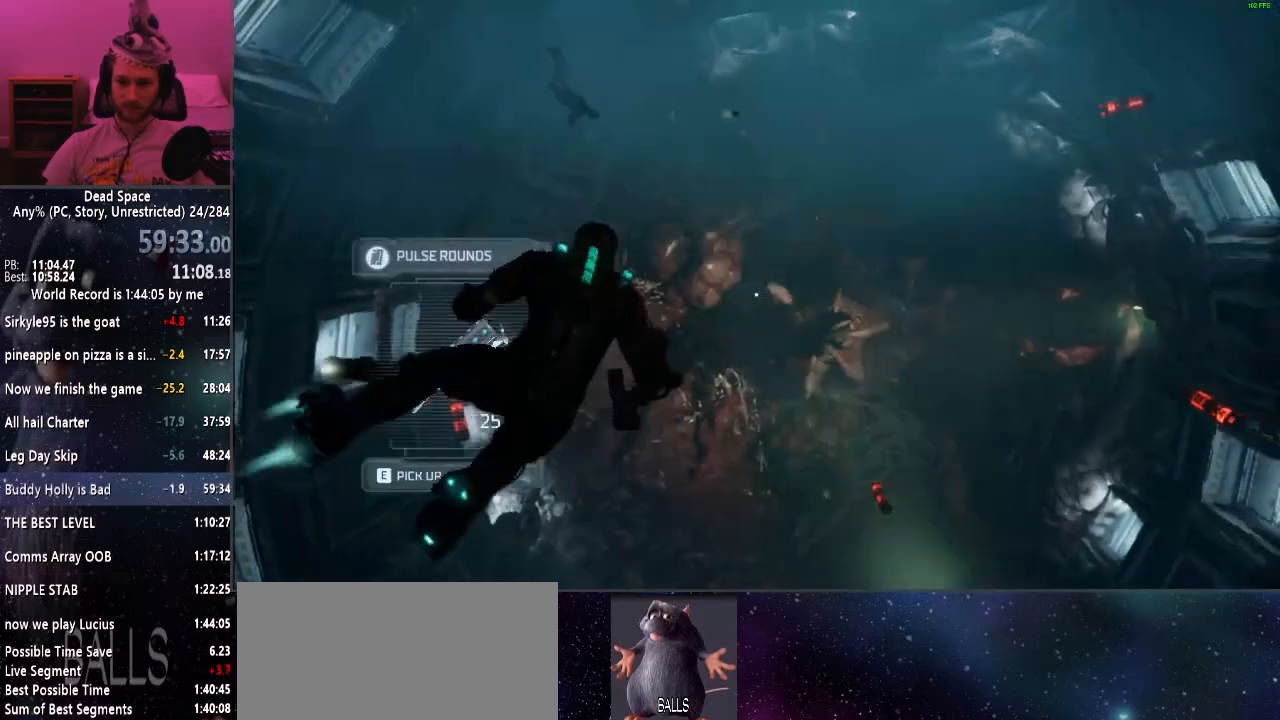
{"keys": ["shift"], "mouse": [], "events": [[84, "mouse_right", "down"], [167, "mouse_right", "up"], [267, "a", "down"], [400, "a", "up"]]}
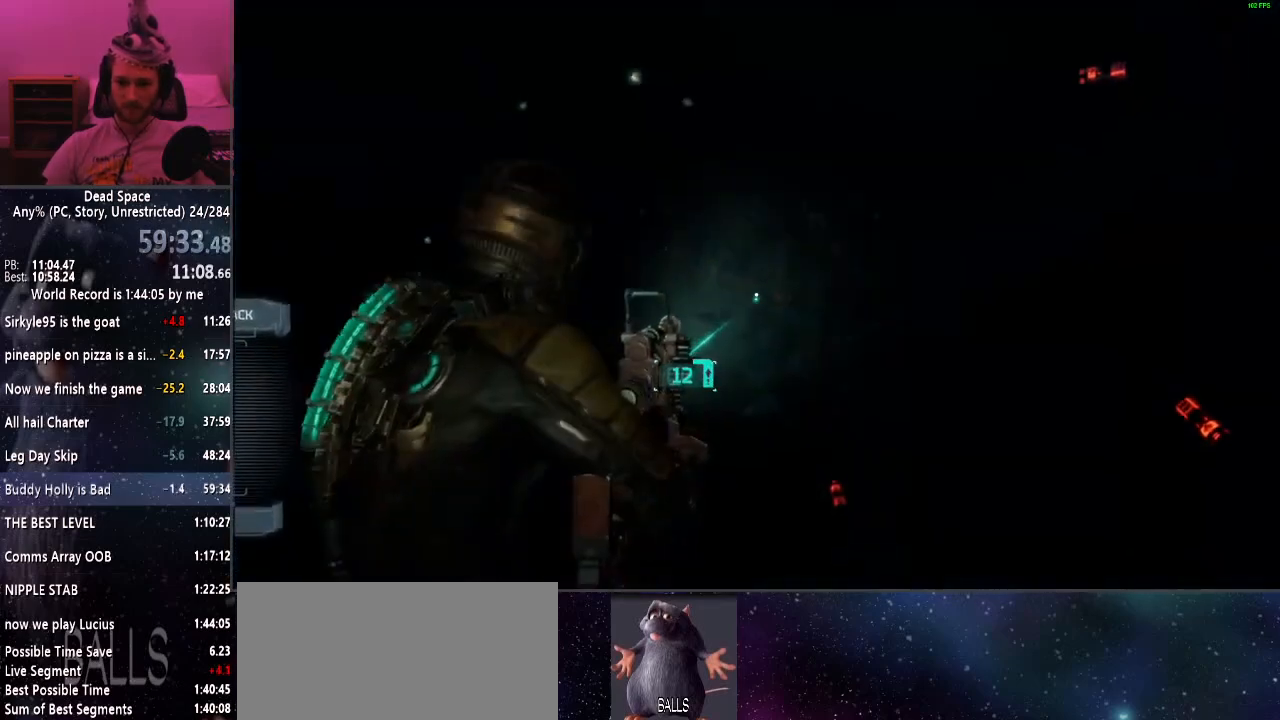
{"keys": [], "mouse": [], "events": [[134, "mouse_right", "down"], [184, "shift", "up"], [234, "mouse_right", "up"]]}
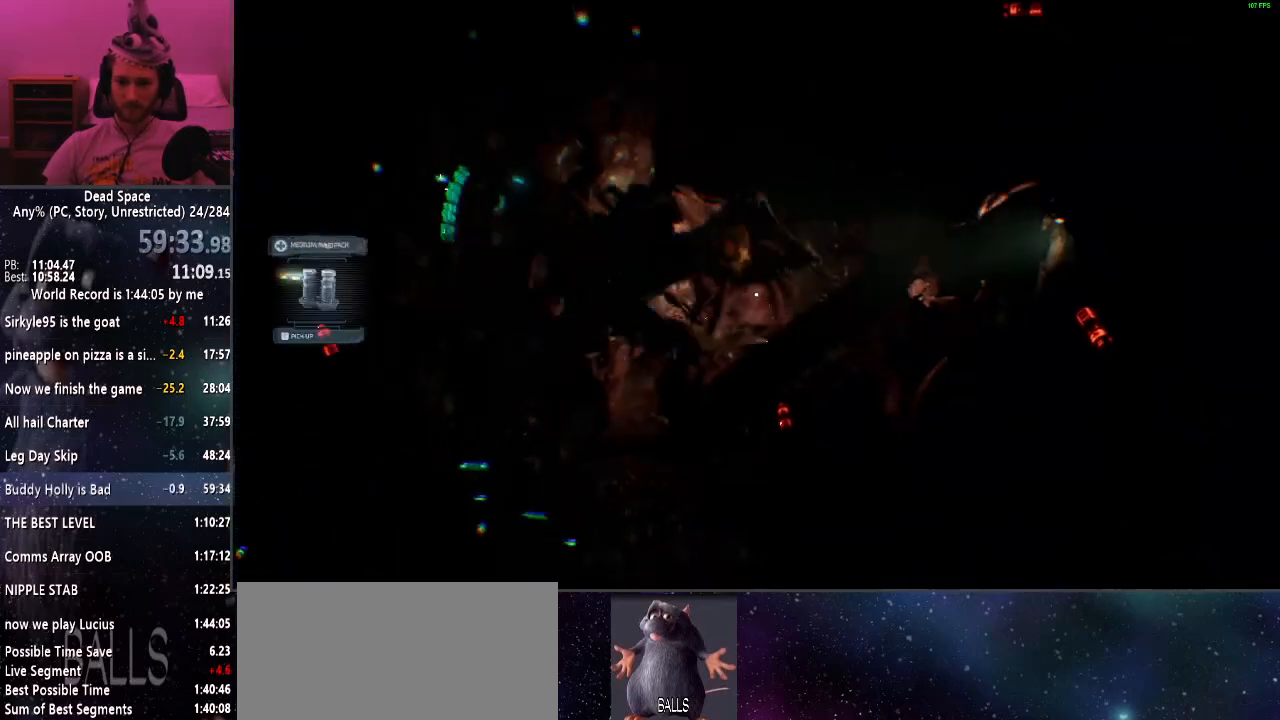
{"keys": [], "mouse": [], "events": []}
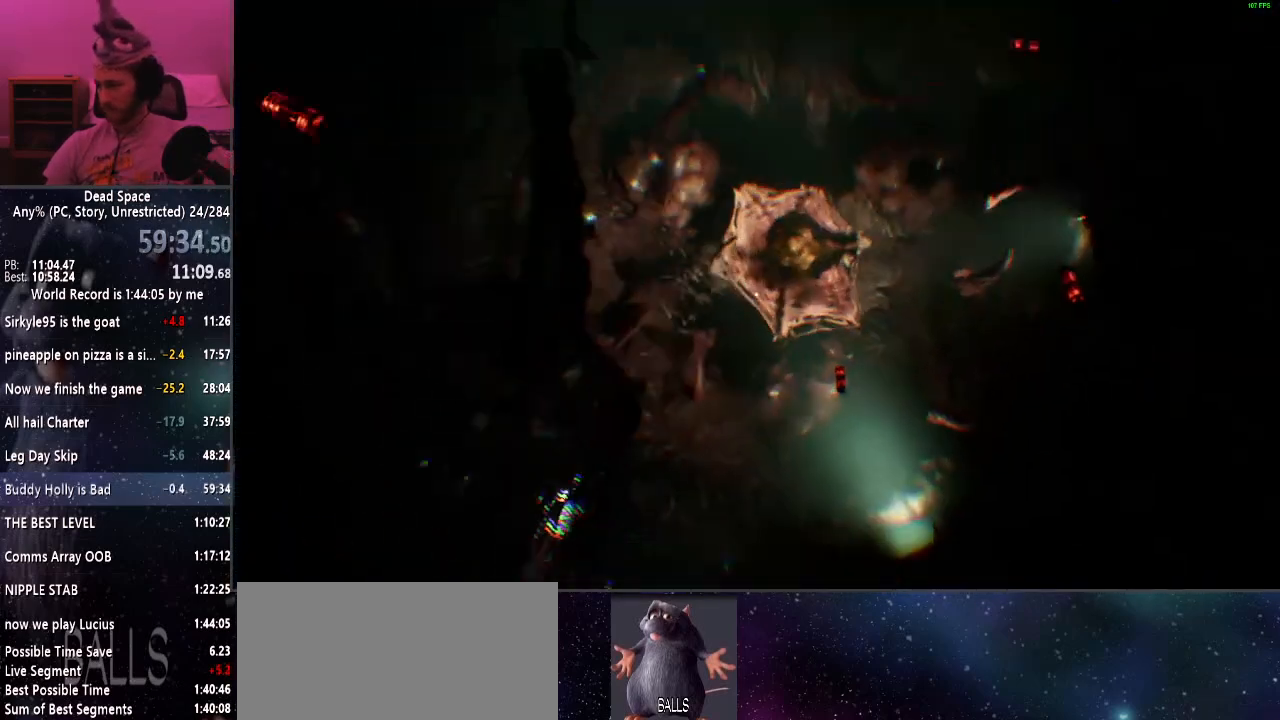
{"keys": [], "mouse": [], "events": []}
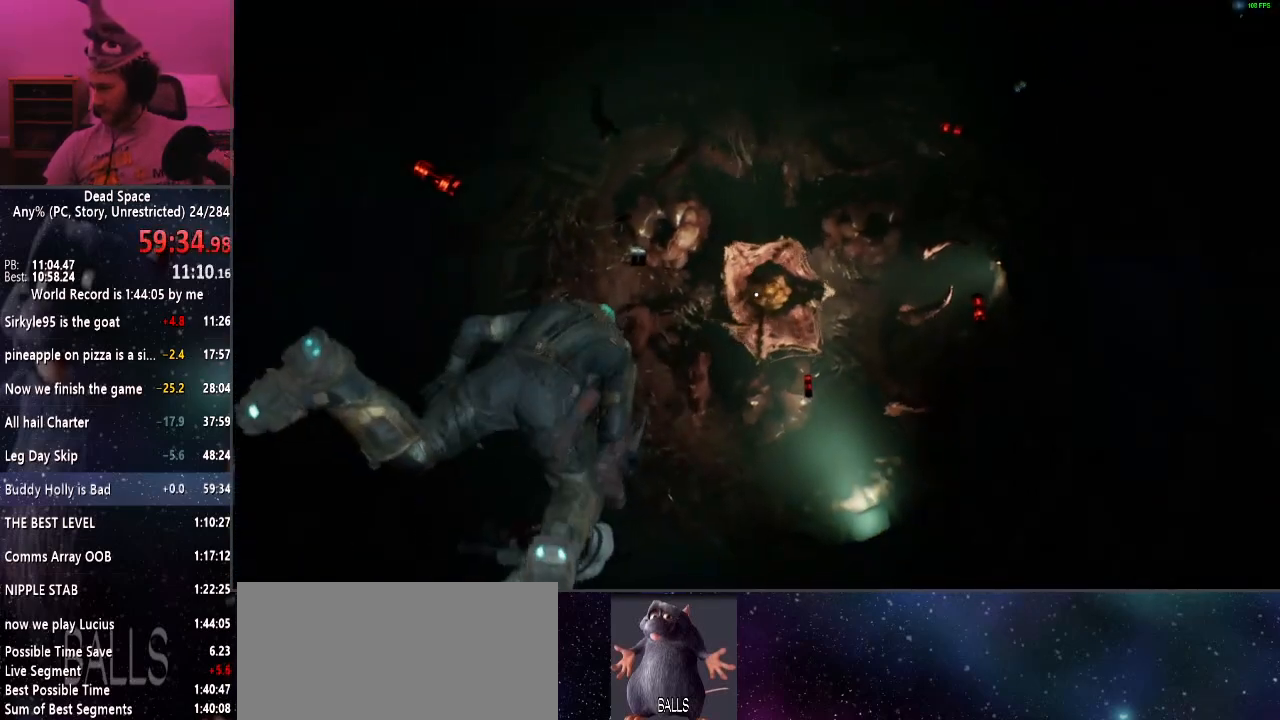
{"keys": [], "mouse": [], "events": []}
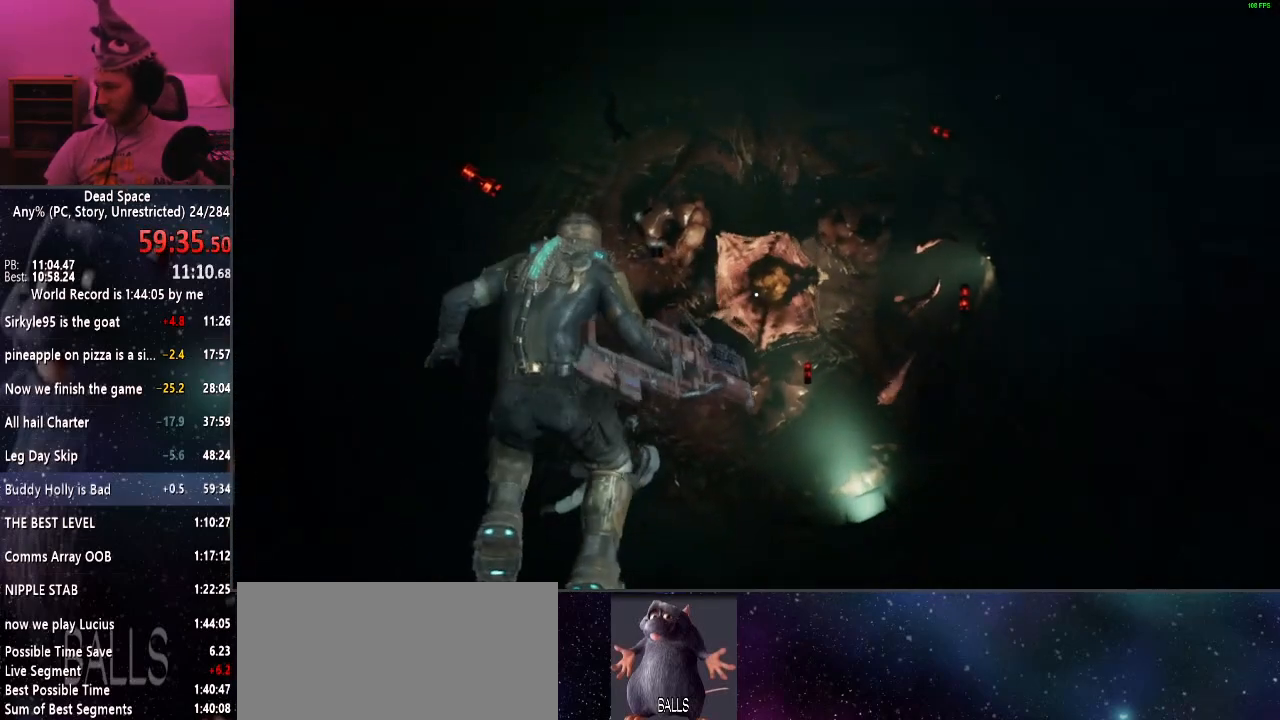
{"keys": ["shift", "w"], "mouse": [], "events": [[200, "w", "down"], [250, "mouse_right", "down"], [300, "mouse_right", "up"], [350, "shift", "down"]]}
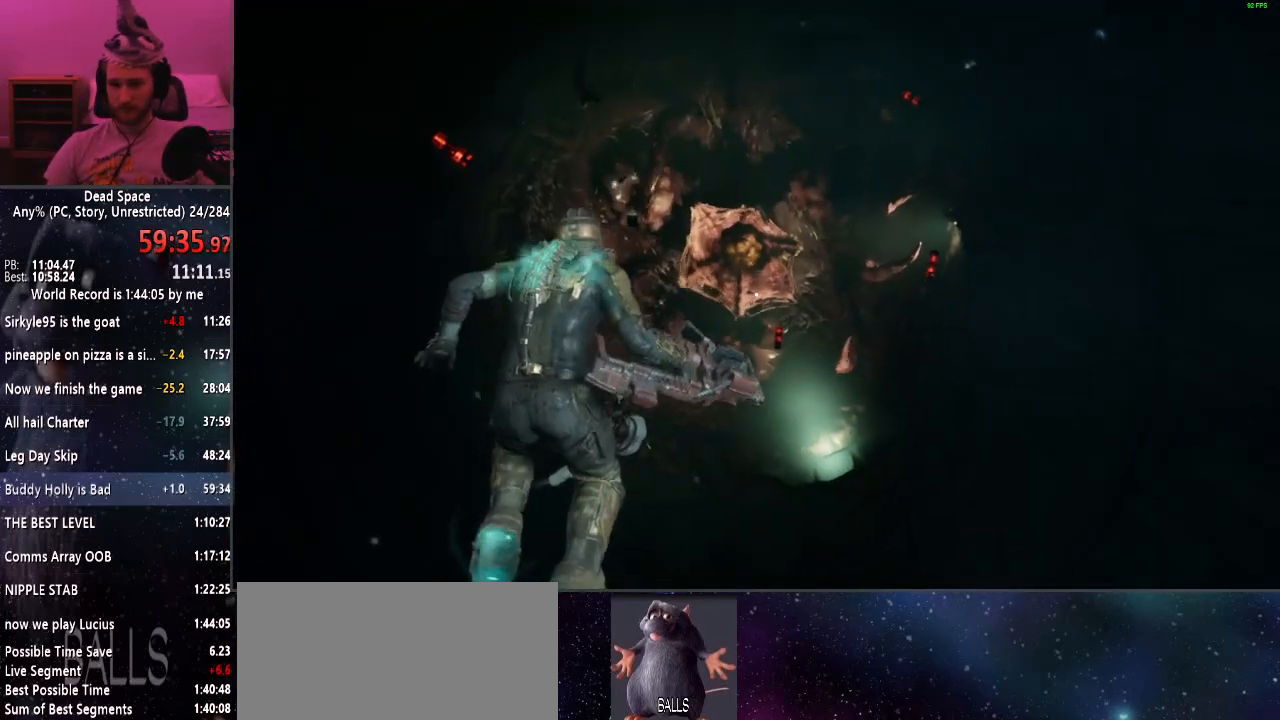
{"keys": ["shift", "w"], "mouse": ["left"], "events": [[117, "mouse_right", "down"], [167, "mouse_right", "up"], [317, "mouse_left", "down"]]}
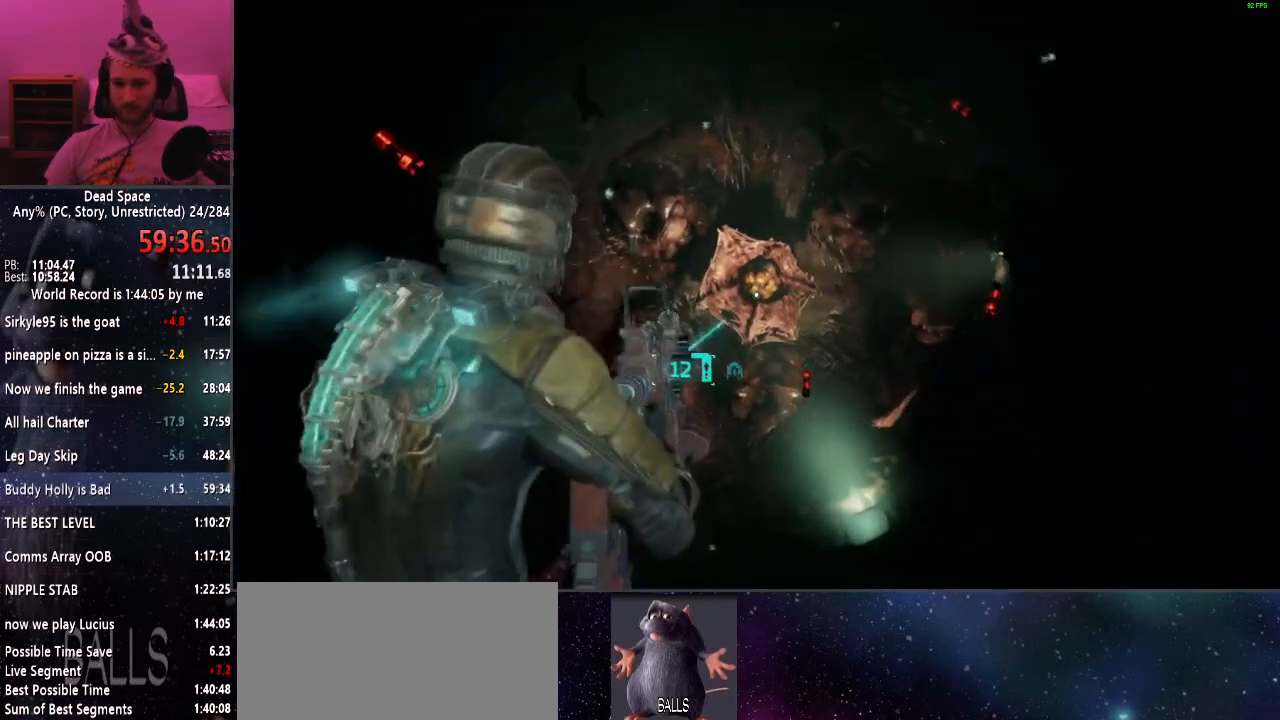
{"keys": ["shift"], "mouse": ["left"], "events": [[50, "d", "down"], [284, "d", "up"], [284, "w", "up"]]}
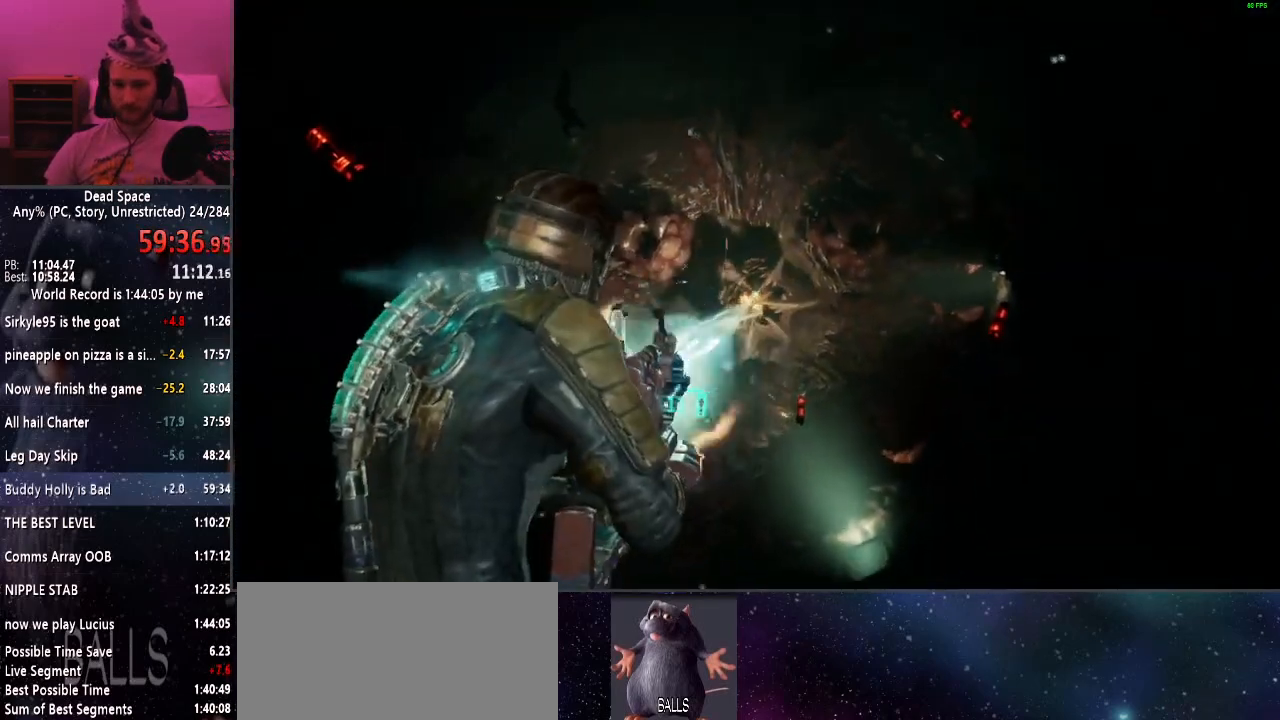
{"keys": ["shift", "w"], "mouse": ["left"], "events": [[400, "w", "down"]]}
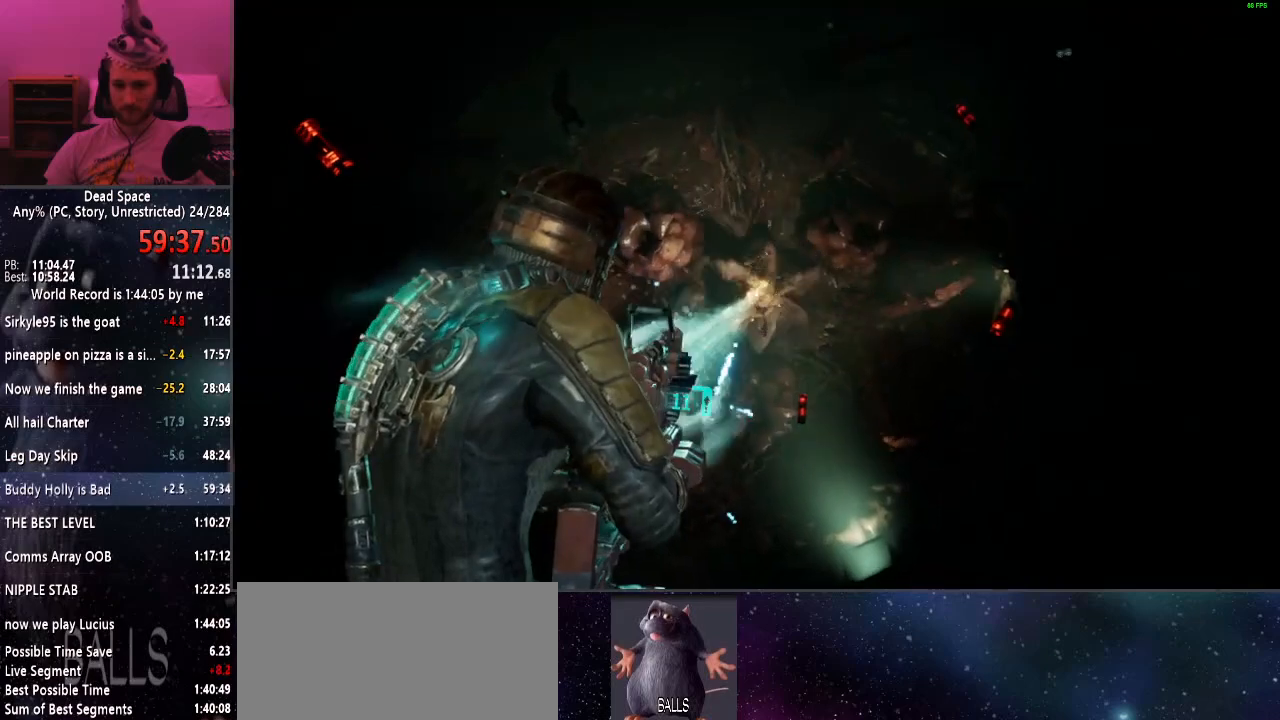
{"keys": ["shift", "space"], "mouse": [], "events": [[84, "mouse_left", "up"], [217, "space", "down"], [217, "w", "up"]]}
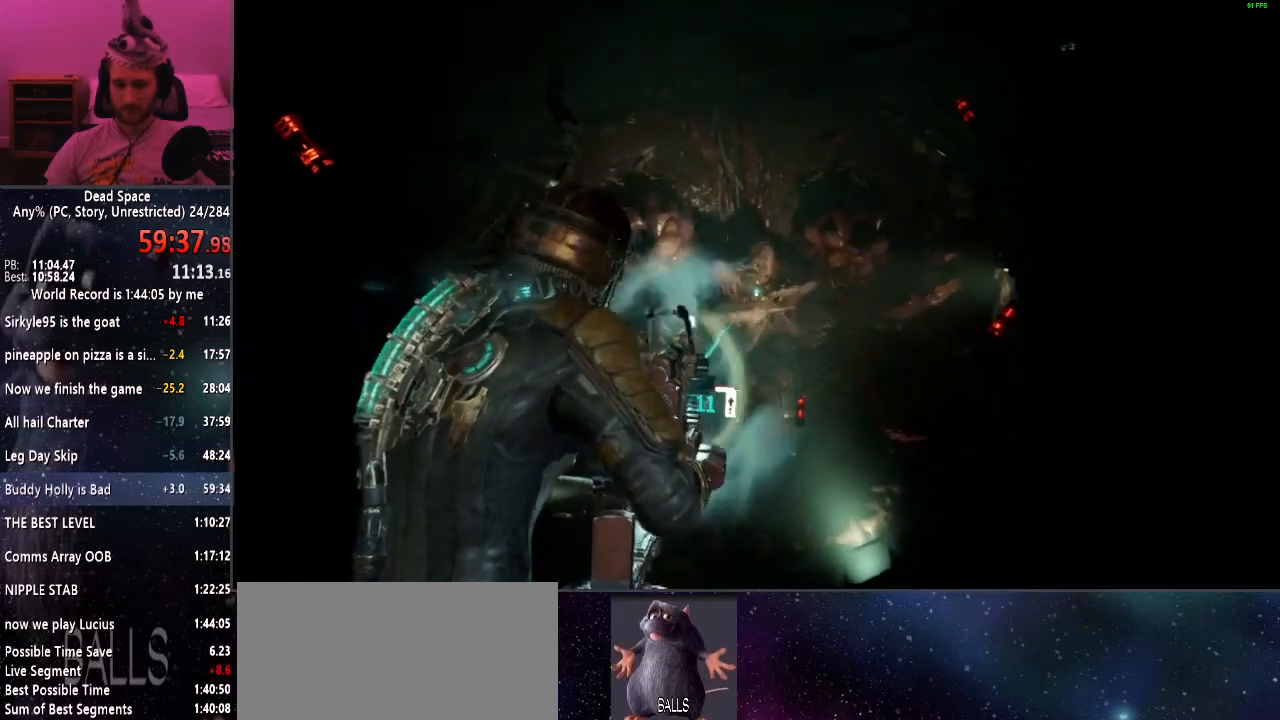
{"keys": ["shift", "space"], "mouse": [], "events": []}